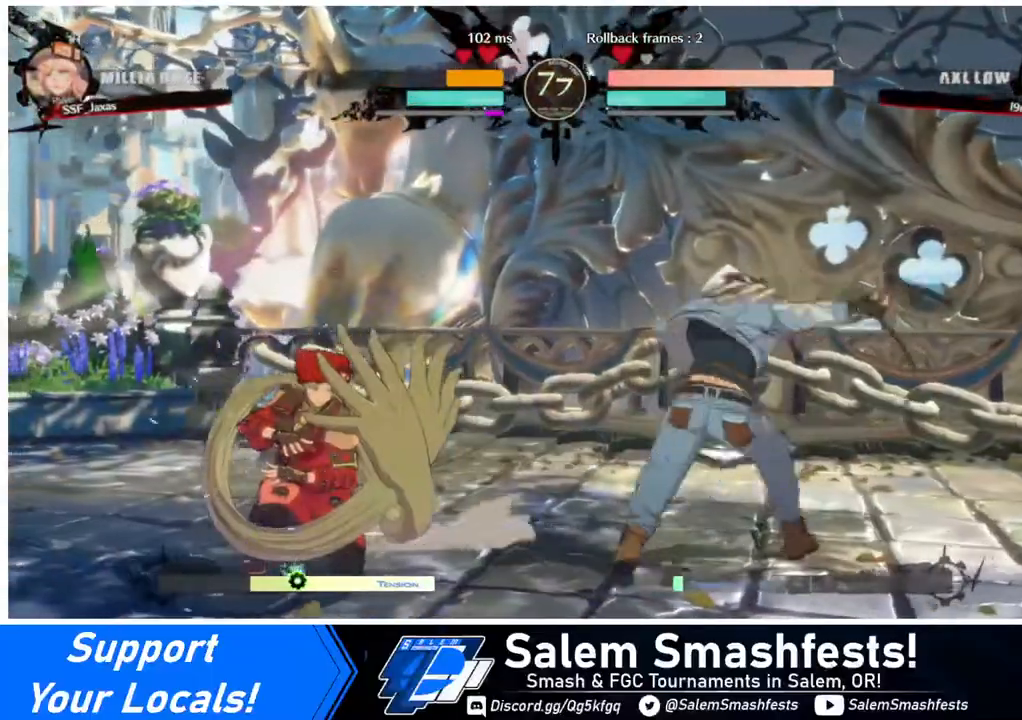
Gameplay with a controller (arcade stick); each line is a JSON object with the inputs held at the frame after it. "events" lists button and stick changes between this image and that frame as [ms after this image, input, new state], when the widget could be followed in between. Not read: L3 R3.
{"buttons": ["DPAD_DOWN", "DPAD_LEFT"], "events": [[40, "DPAD_DOWN", "down"]]}
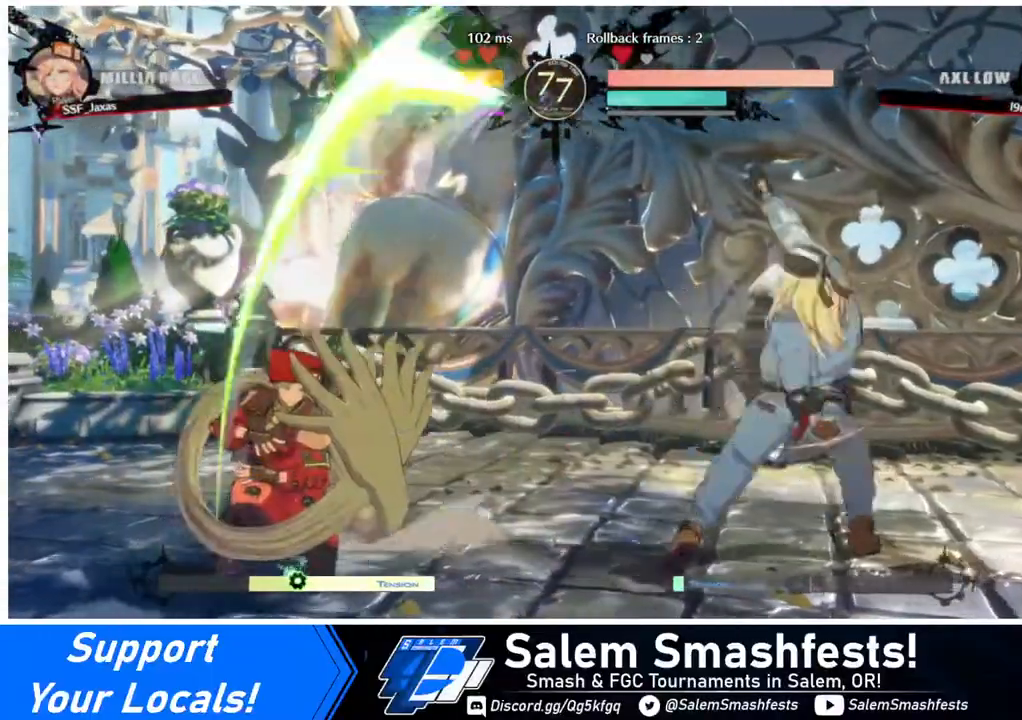
{"buttons": ["DPAD_RIGHT"], "events": [[320, "DPAD_DOWN", "up"], [320, "DPAD_LEFT", "up"], [360, "DPAD_RIGHT", "down"], [440, "DPAD_RIGHT", "up"], [480, "DPAD_RIGHT", "down"]]}
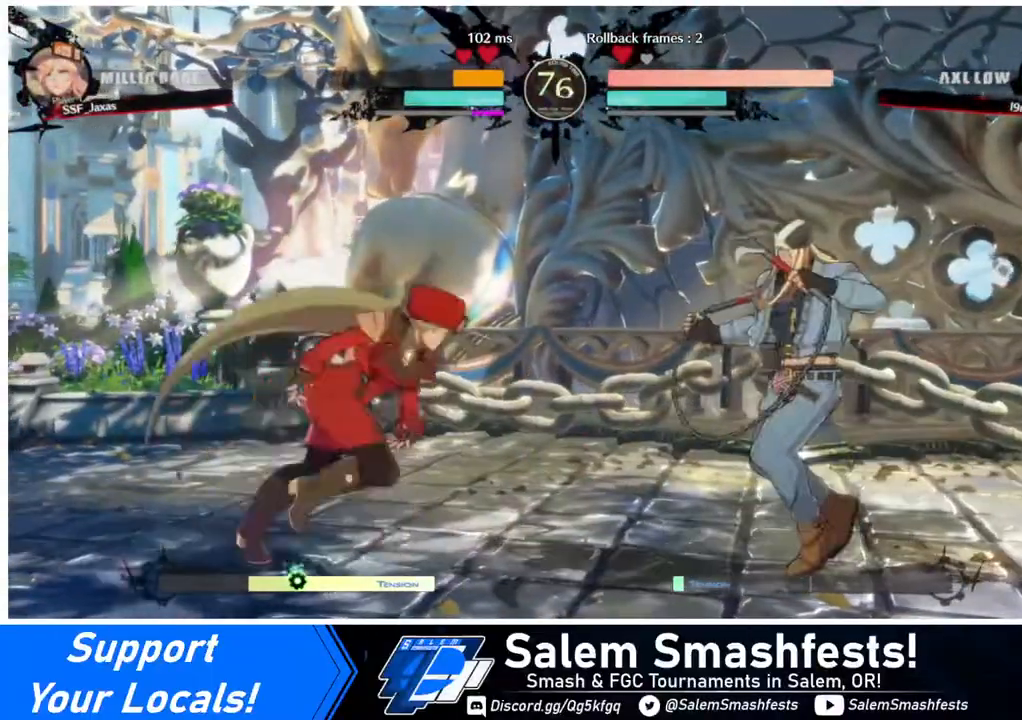
{"buttons": ["DPAD_LEFT"], "events": [[40, "DPAD_UP", "down"], [80, "DPAD_RIGHT", "up"], [120, "DPAD_LEFT", "down"], [160, "DPAD_UP", "up"]]}
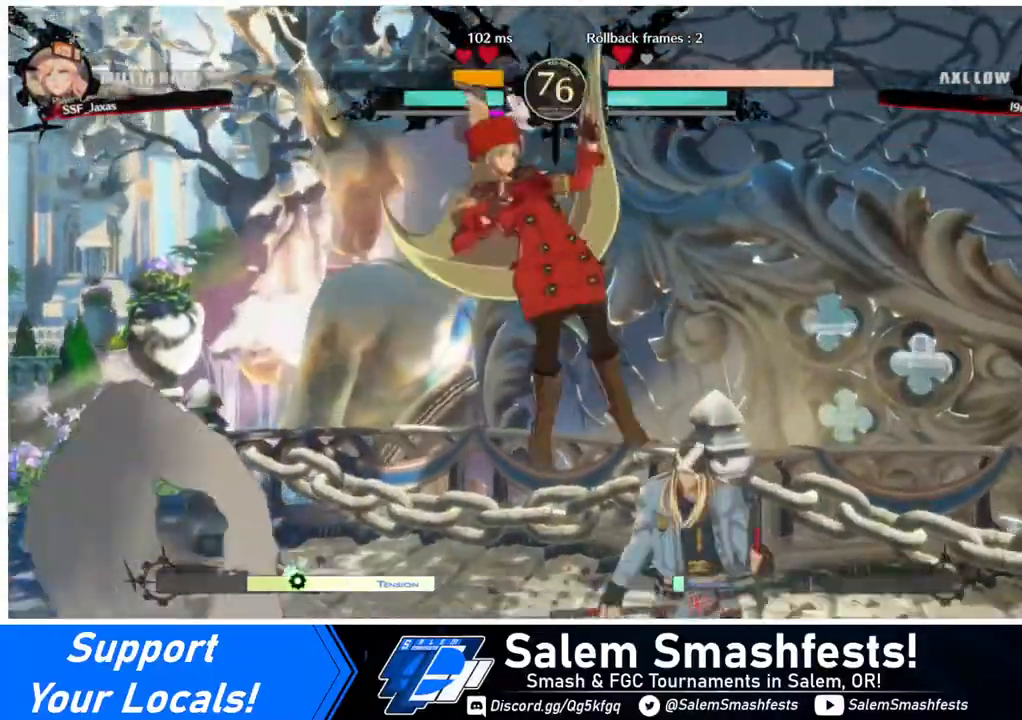
{"buttons": ["SQUARE", "DPAD_DOWN"], "events": [[120, "SQUARE", "down"], [200, "SQUARE", "up"], [320, "DPAD_DOWN", "down"], [360, "DPAD_LEFT", "up"], [440, "SQUARE", "down"]]}
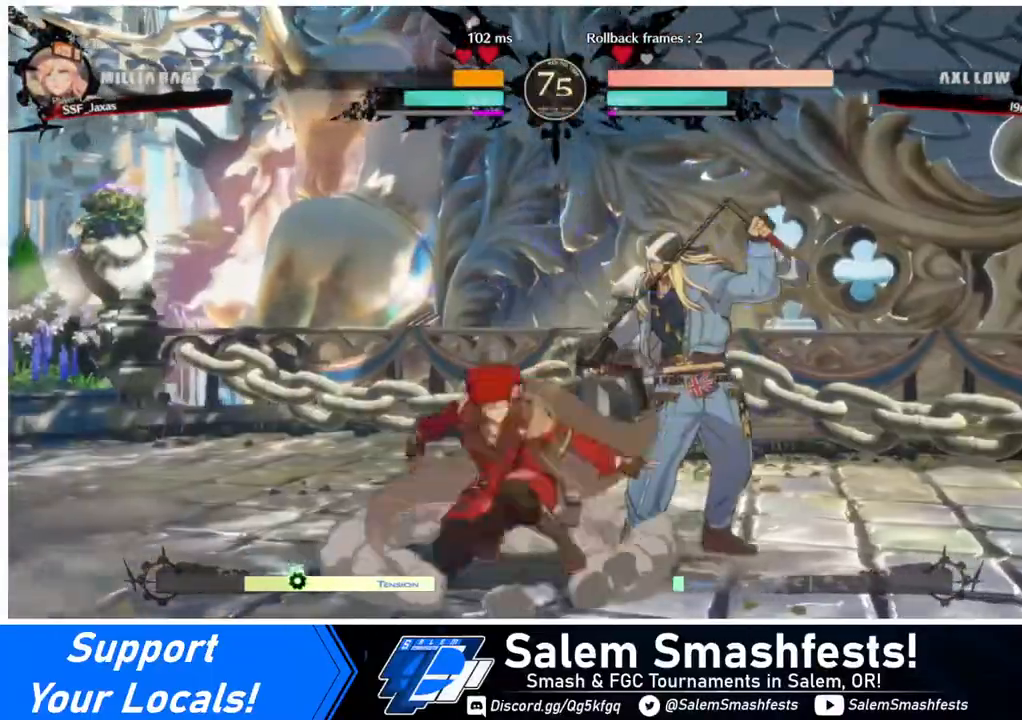
{"buttons": [], "events": [[40, "SQUARE", "up"], [200, "R2", "down"], [280, "R2", "up"], [320, "DPAD_DOWN", "up"]]}
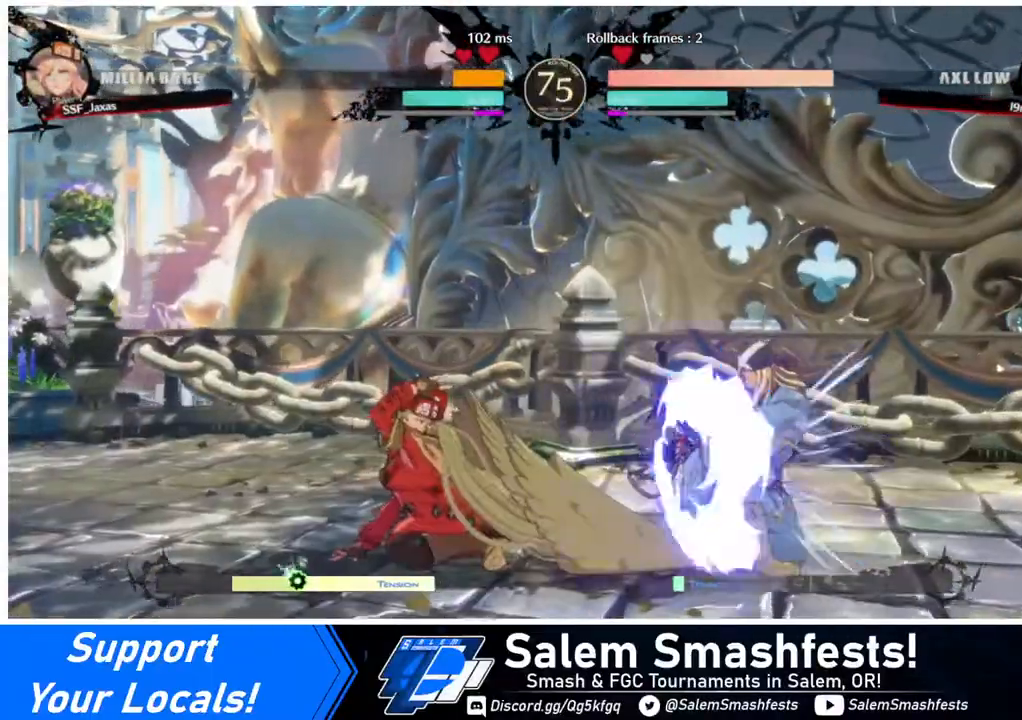
{"buttons": ["DPAD_RIGHT"], "events": [[440, "DPAD_RIGHT", "down"]]}
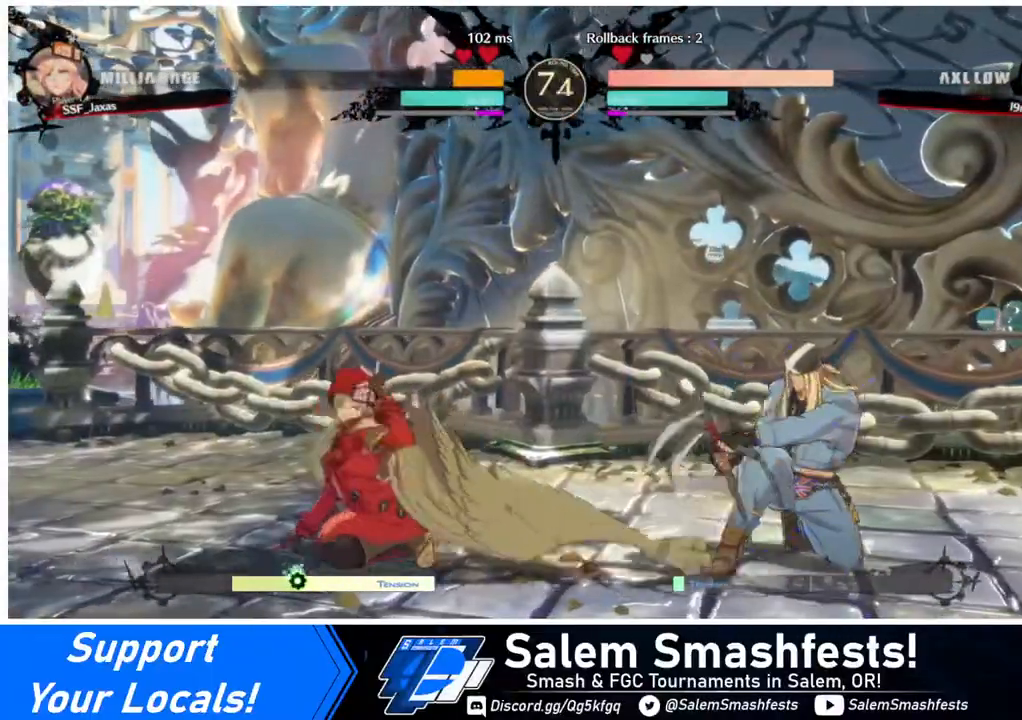
{"buttons": [], "events": [[40, "DPAD_UP", "down"], [80, "DPAD_RIGHT", "up"], [120, "DPAD_LEFT", "down"], [160, "DPAD_UP", "up"], [440, "DPAD_LEFT", "up"]]}
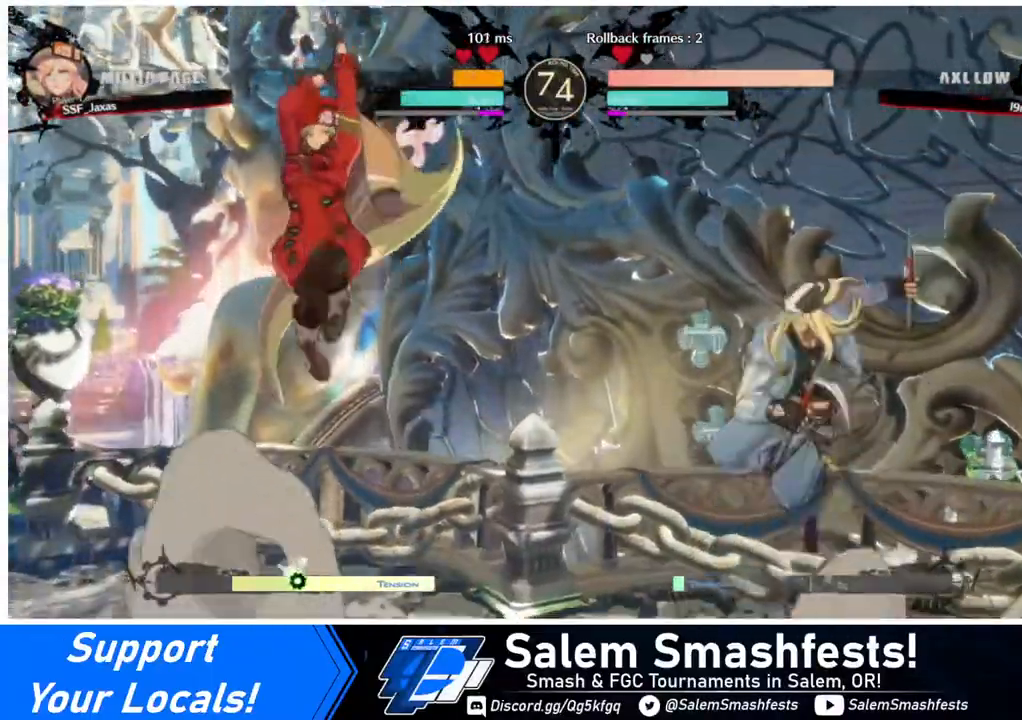
{"buttons": [], "events": [[80, "L1", "down"], [240, "L1", "up"]]}
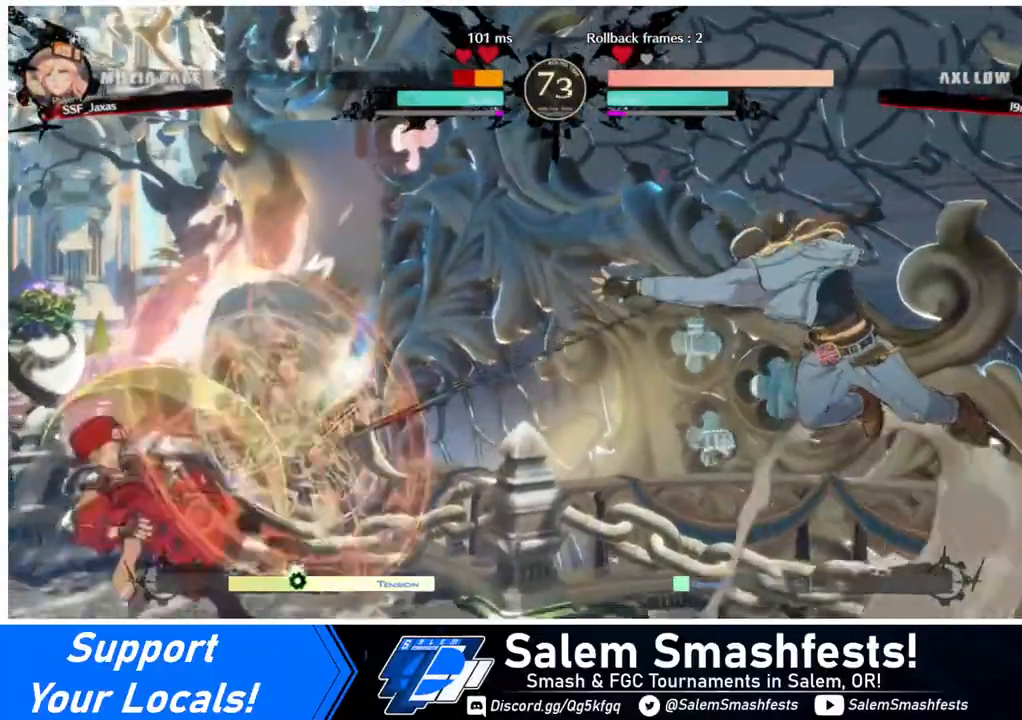
{"buttons": [], "events": []}
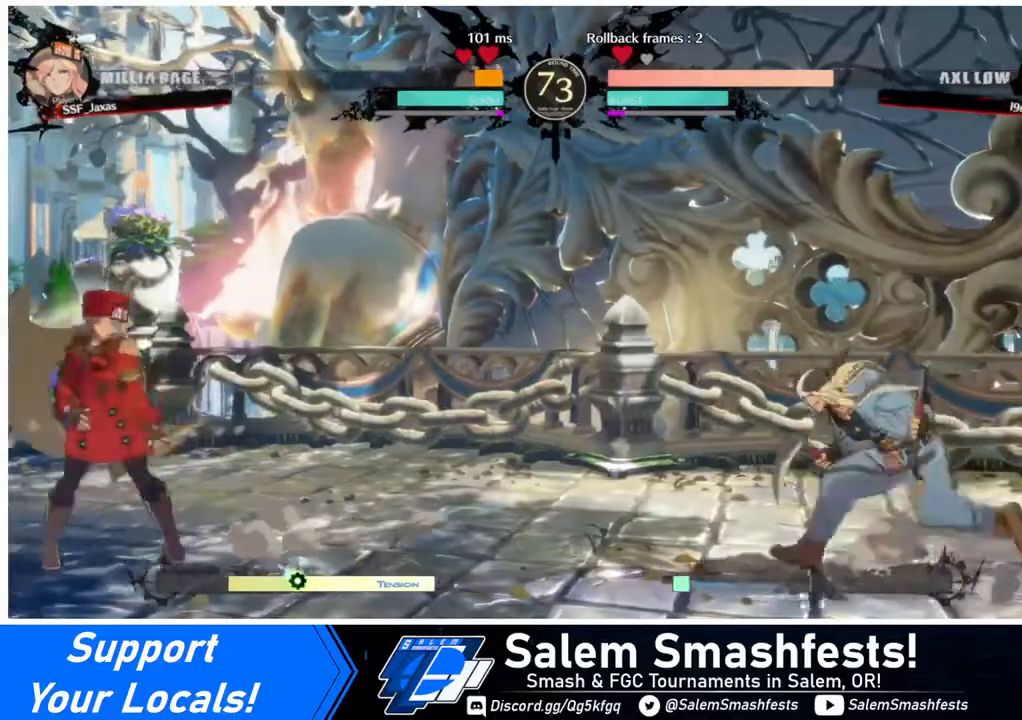
{"buttons": ["DPAD_LEFT"], "events": [[120, "DPAD_DOWN", "down"], [120, "DPAD_LEFT", "down"], [360, "DPAD_DOWN", "up"]]}
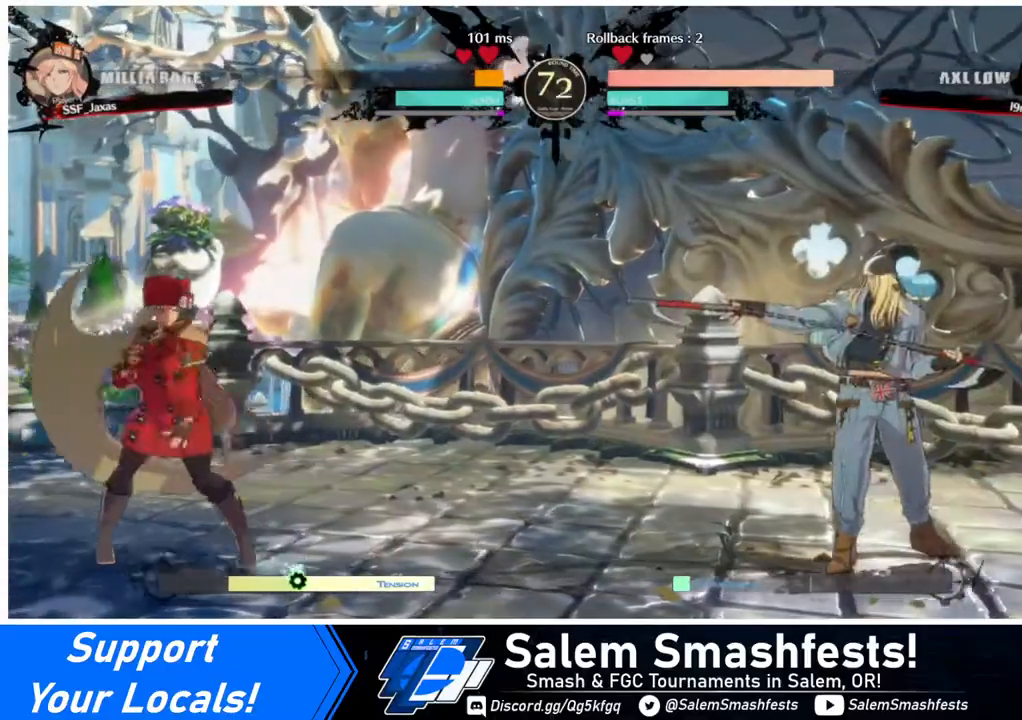
{"buttons": ["DPAD_RIGHT"], "events": [[200, "DPAD_LEFT", "up"], [200, "DPAD_RIGHT", "down"], [320, "DPAD_RIGHT", "up"], [360, "DPAD_RIGHT", "down"]]}
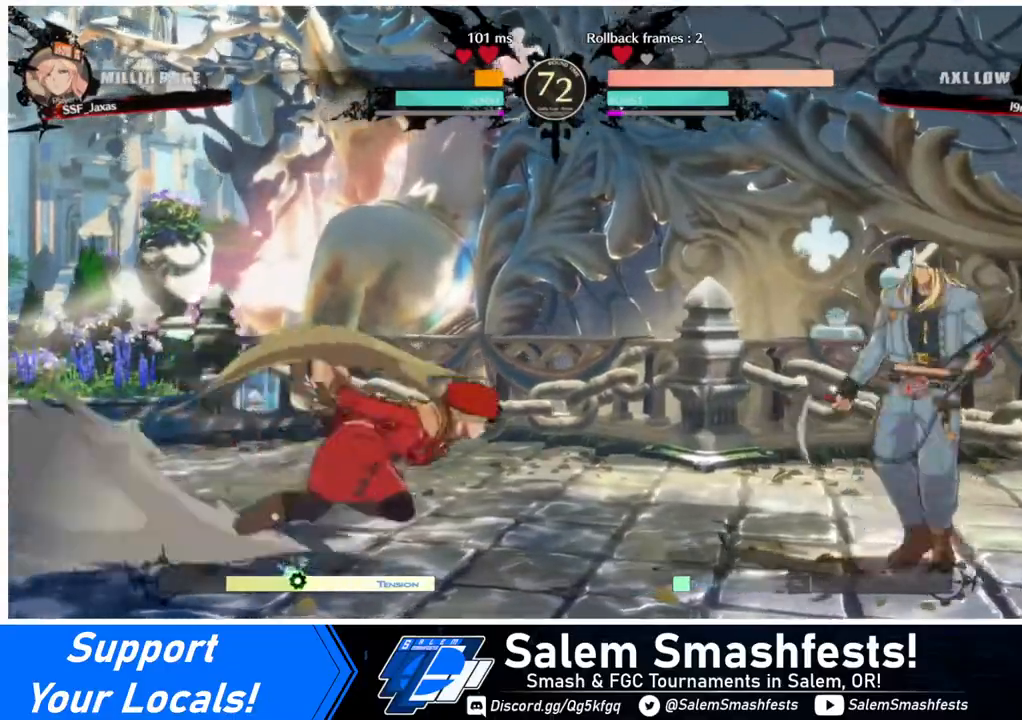
{"buttons": ["DPAD_DOWN", "DPAD_LEFT"], "events": [[80, "DPAD_DOWN", "down"], [80, "DPAD_LEFT", "down"], [80, "DPAD_RIGHT", "up"]]}
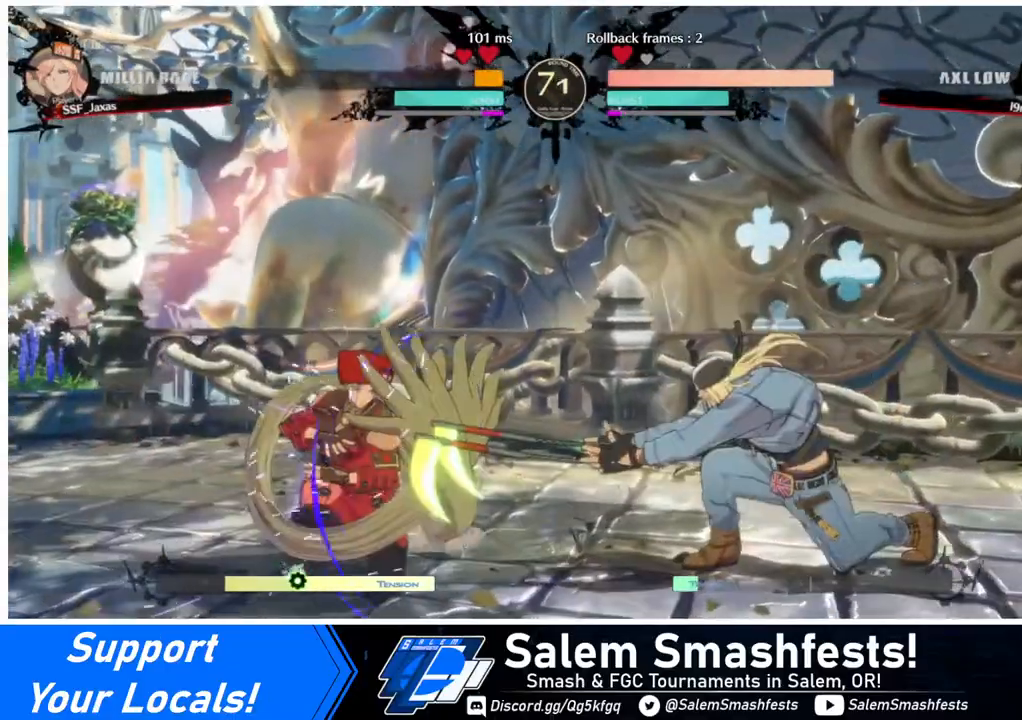
{"buttons": [], "events": [[520, "DPAD_DOWN", "up"], [520, "DPAD_LEFT", "up"]]}
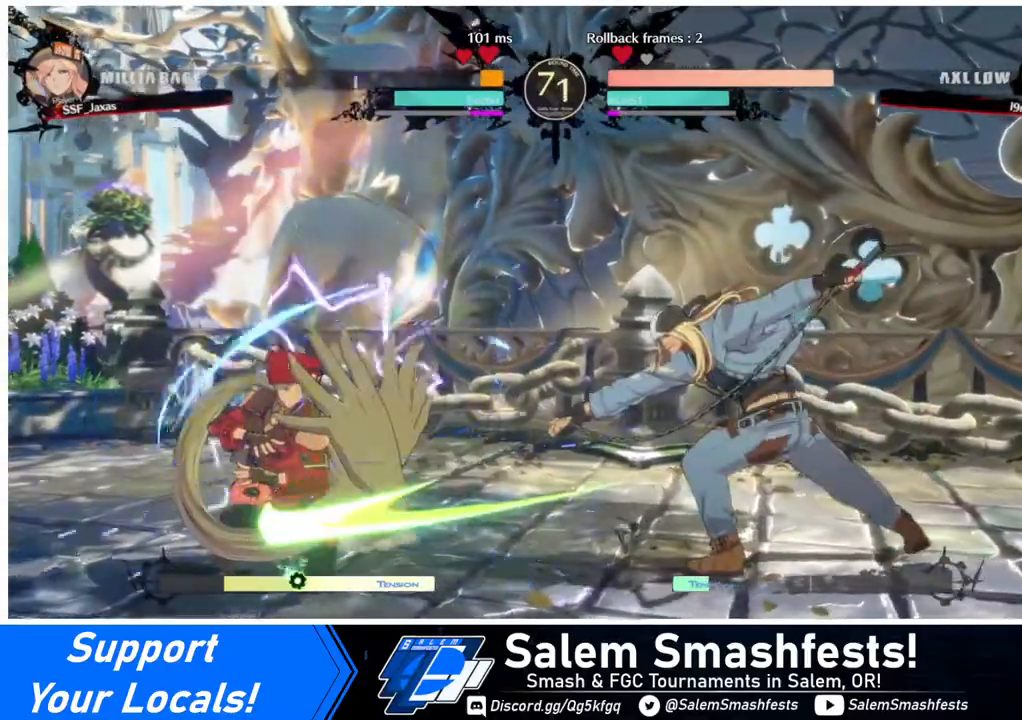
{"buttons": [], "events": [[80, "DPAD_DOWN", "down"], [120, "DPAD_DOWN", "up"], [120, "DPAD_RIGHT", "down"], [200, "DPAD_DOWN", "down"], [200, "DPAD_RIGHT", "up"], [240, "DPAD_RIGHT", "down"], [280, "DPAD_DOWN", "up"], [320, "DPAD_DOWN", "down"], [320, "TRIANGLE", "down"], [360, "TRIANGLE", "up"], [400, "DPAD_DOWN", "up"], [440, "DPAD_RIGHT", "up"]]}
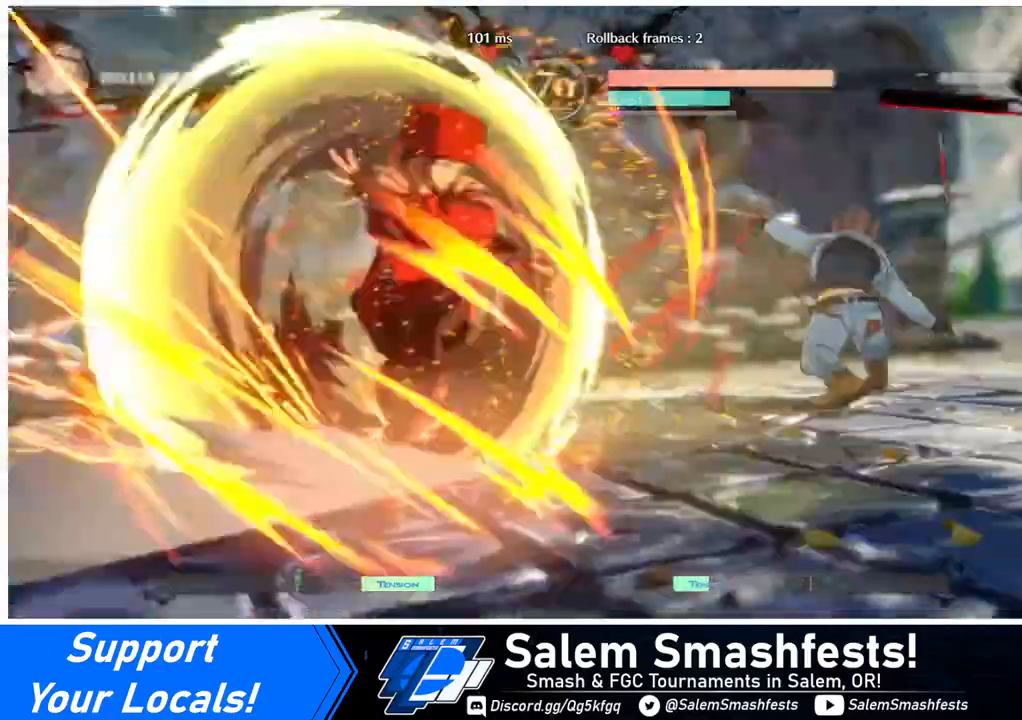
{"buttons": [], "events": []}
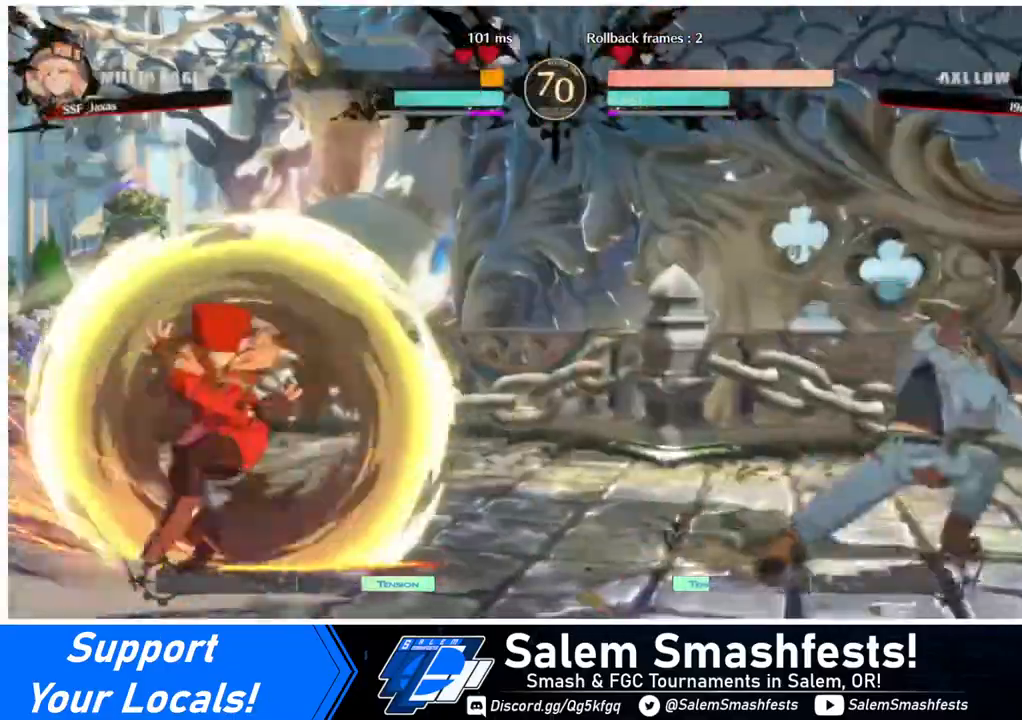
{"buttons": [], "events": []}
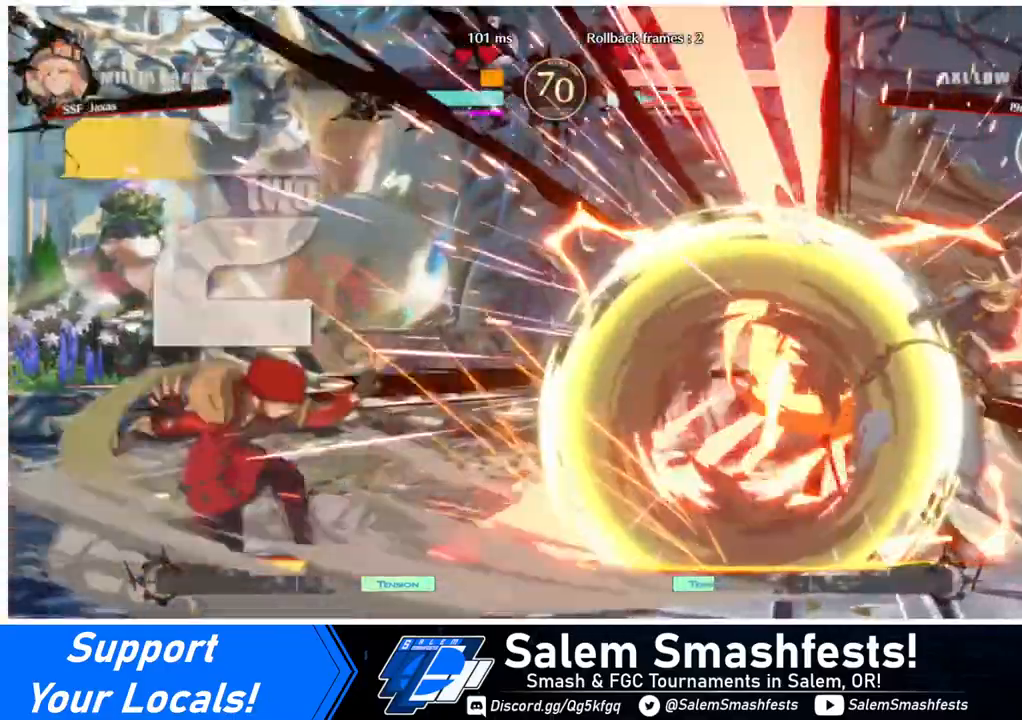
{"buttons": ["DPAD_DOWN", "DPAD_RIGHT"], "events": [[40, "DPAD_RIGHT", "down"], [120, "DPAD_RIGHT", "up"], [200, "DPAD_RIGHT", "down"], [520, "DPAD_DOWN", "down"]]}
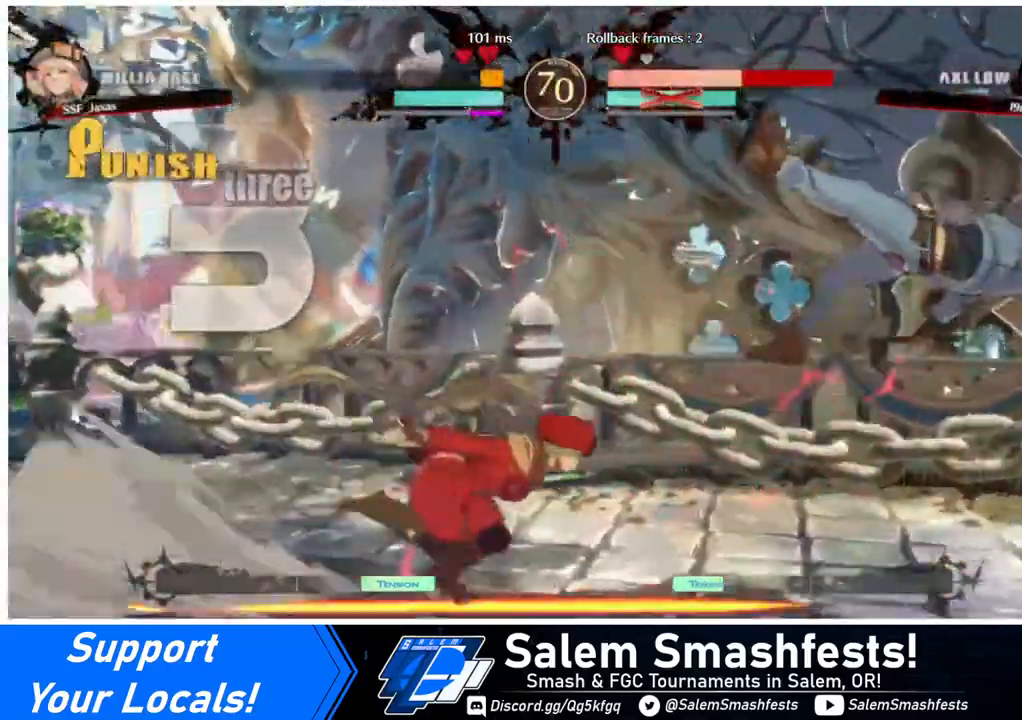
{"buttons": ["R1", "DPAD_DOWN"], "events": [[80, "DPAD_RIGHT", "up"], [80, "TRIANGLE", "down"], [160, "TRIANGLE", "up"], [240, "R1", "down"]]}
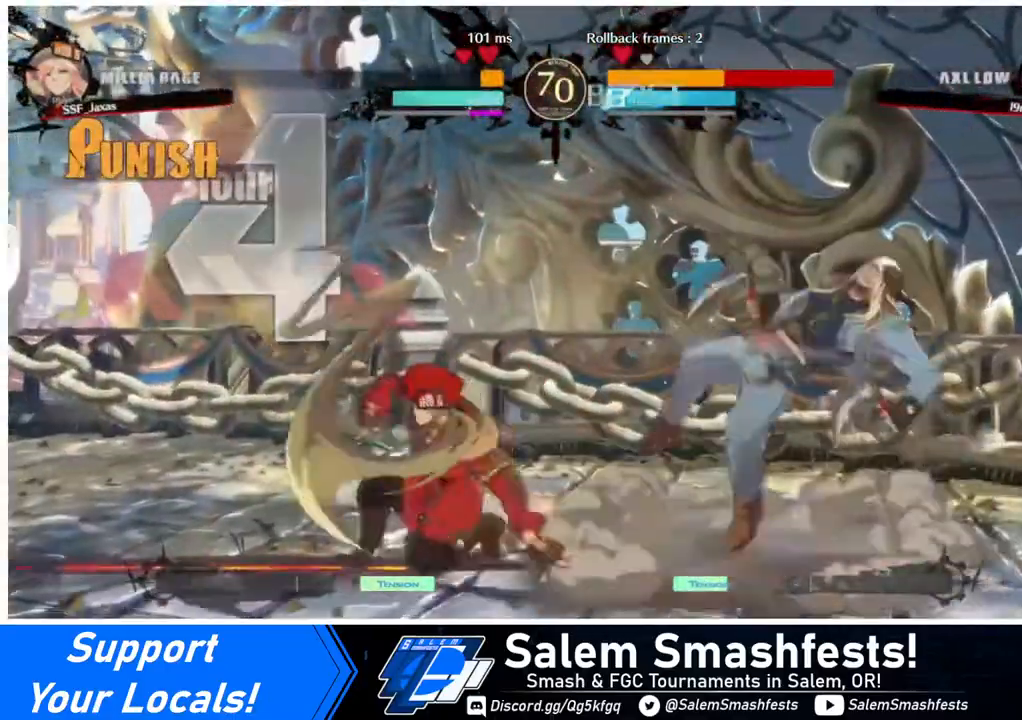
{"buttons": ["DPAD_RIGHT"], "events": [[40, "R1", "up"], [160, "DPAD_LEFT", "down"], [240, "DPAD_DOWN", "up"], [360, "DPAD_LEFT", "up"], [520, "DPAD_RIGHT", "down"]]}
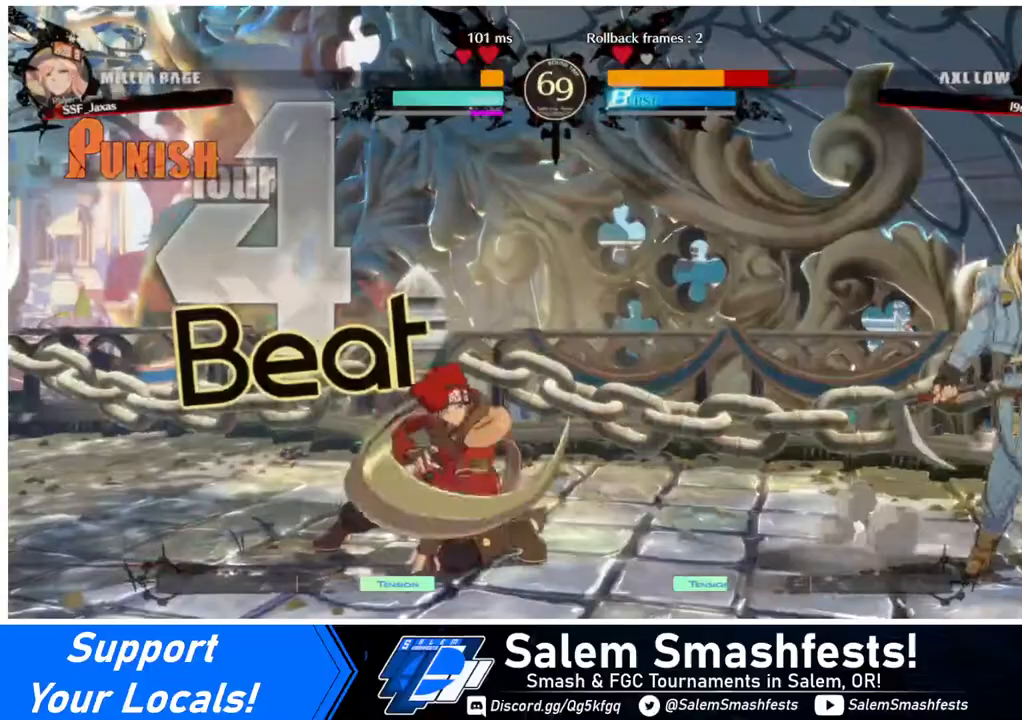
{"buttons": ["R2", "DPAD_LEFT"], "events": [[80, "DPAD_RIGHT", "up"], [120, "DPAD_RIGHT", "down"], [200, "DPAD_UP", "down"], [280, "DPAD_RIGHT", "up"], [320, "DPAD_LEFT", "down"], [320, "DPAD_UP", "up"], [480, "R2", "down"]]}
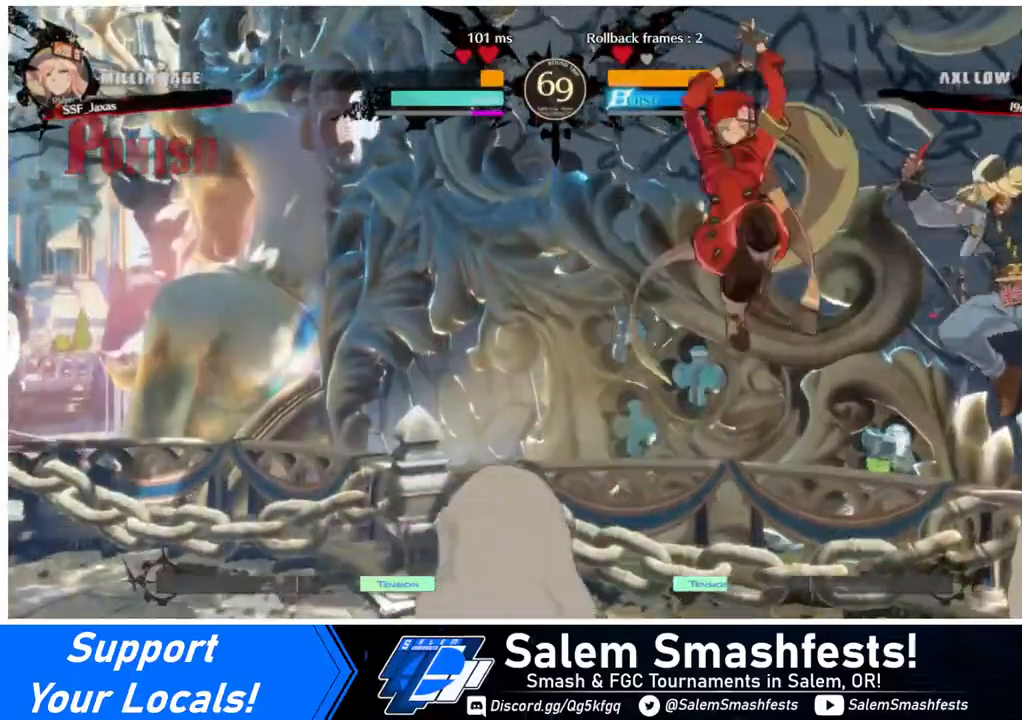
{"buttons": ["DPAD_DOWN", "DPAD_LEFT"], "events": [[160, "R2", "up"], [440, "DPAD_DOWN", "down"]]}
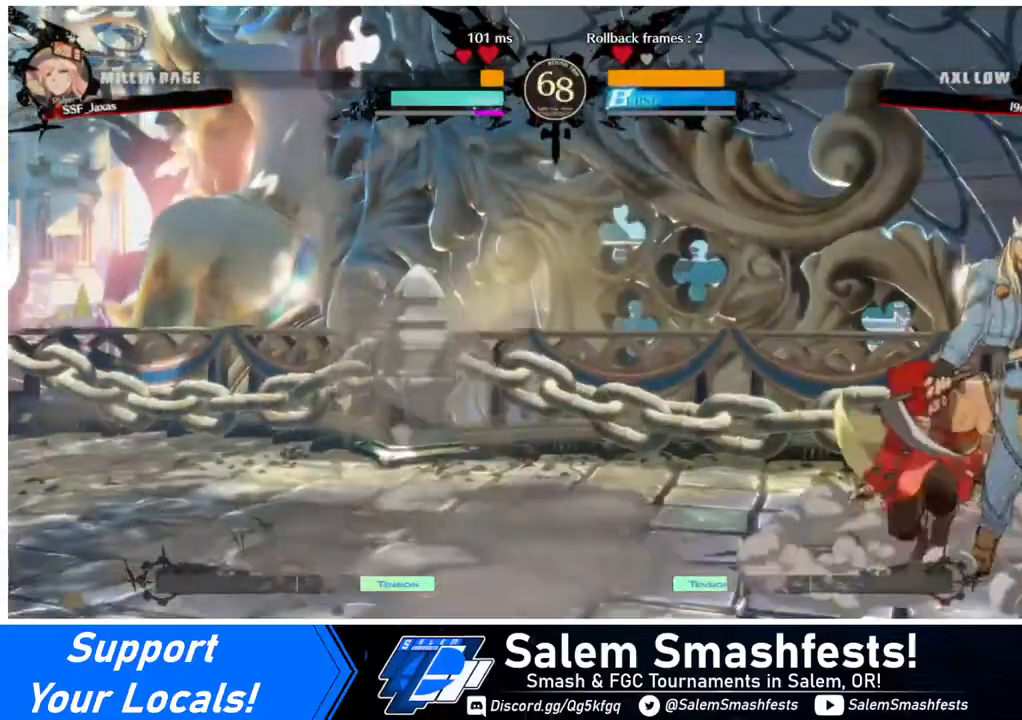
{"buttons": ["DPAD_LEFT"], "events": [[480, "DPAD_DOWN", "up"]]}
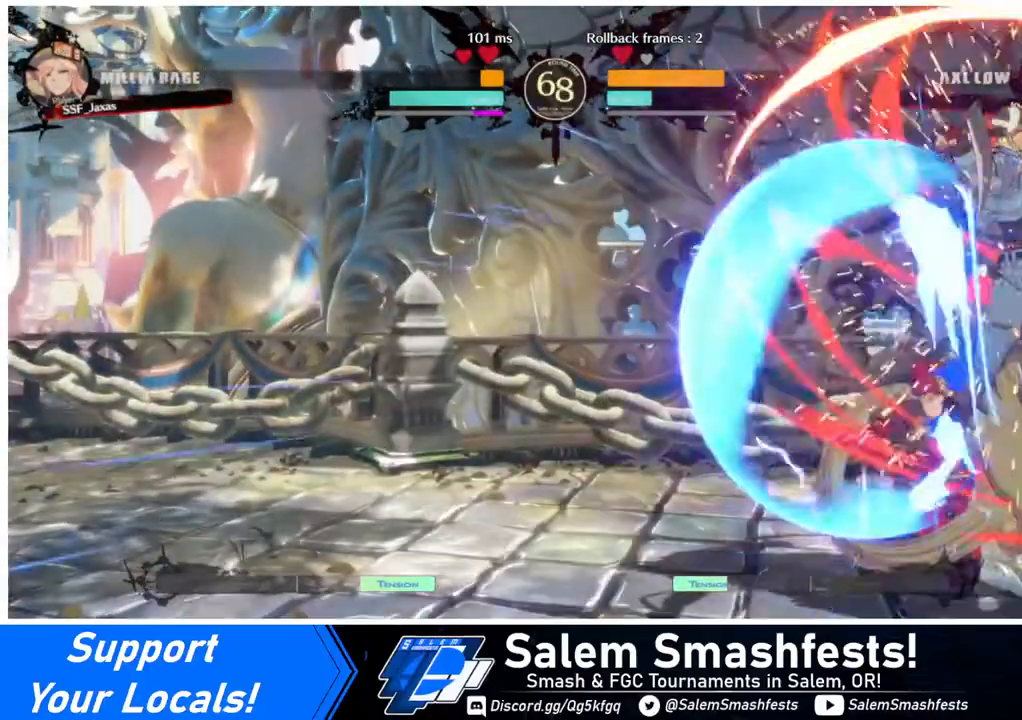
{"buttons": ["TRIANGLE"], "events": [[240, "DPAD_LEFT", "up"], [240, "DPAD_RIGHT", "down"], [320, "DPAD_RIGHT", "up"], [360, "DPAD_RIGHT", "down"], [440, "DPAD_RIGHT", "up"], [440, "TRIANGLE", "down"]]}
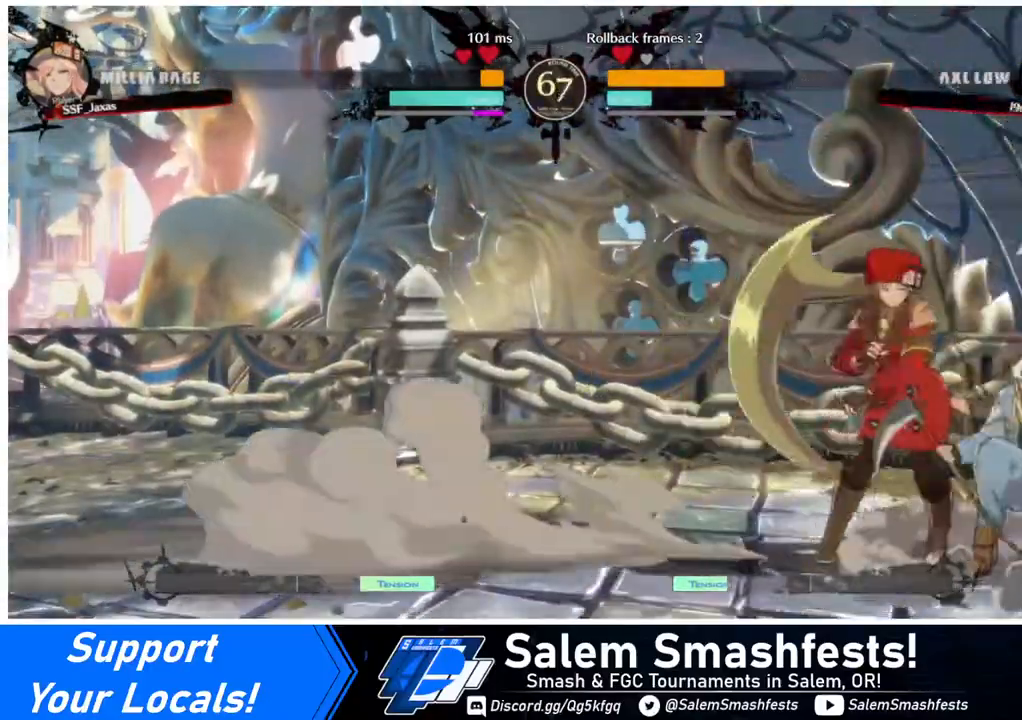
{"buttons": [], "events": [[40, "TRIANGLE", "up"]]}
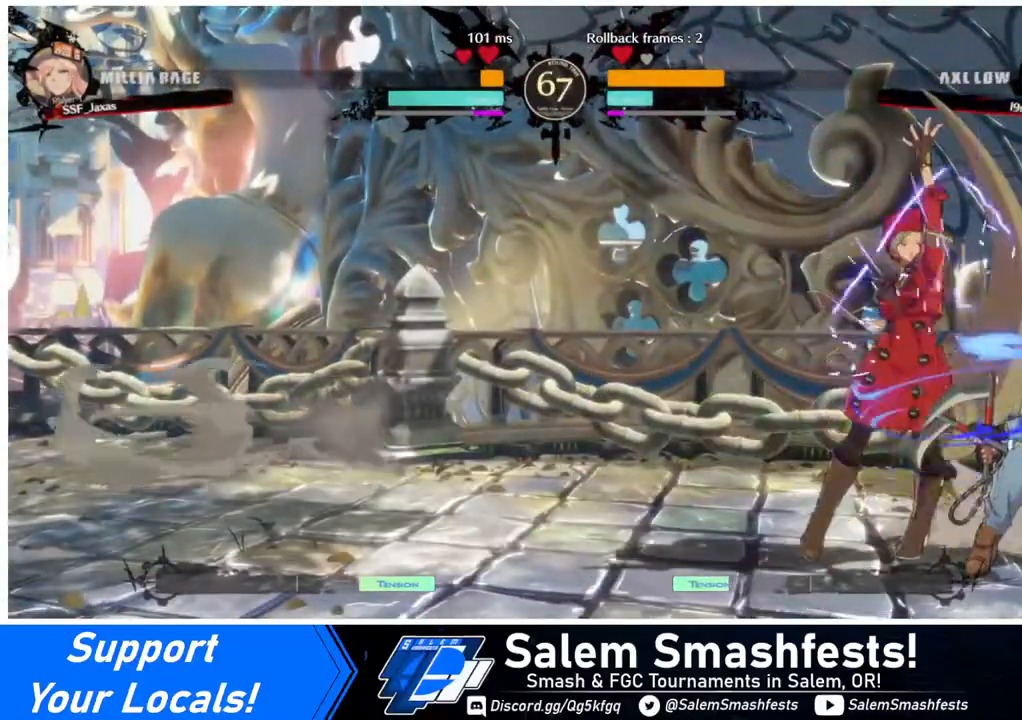
{"buttons": ["DPAD_RIGHT"], "events": [[280, "DPAD_RIGHT", "down"], [320, "DPAD_RIGHT", "up"], [360, "DPAD_RIGHT", "down"], [440, "R2", "down"], [520, "R2", "up"]]}
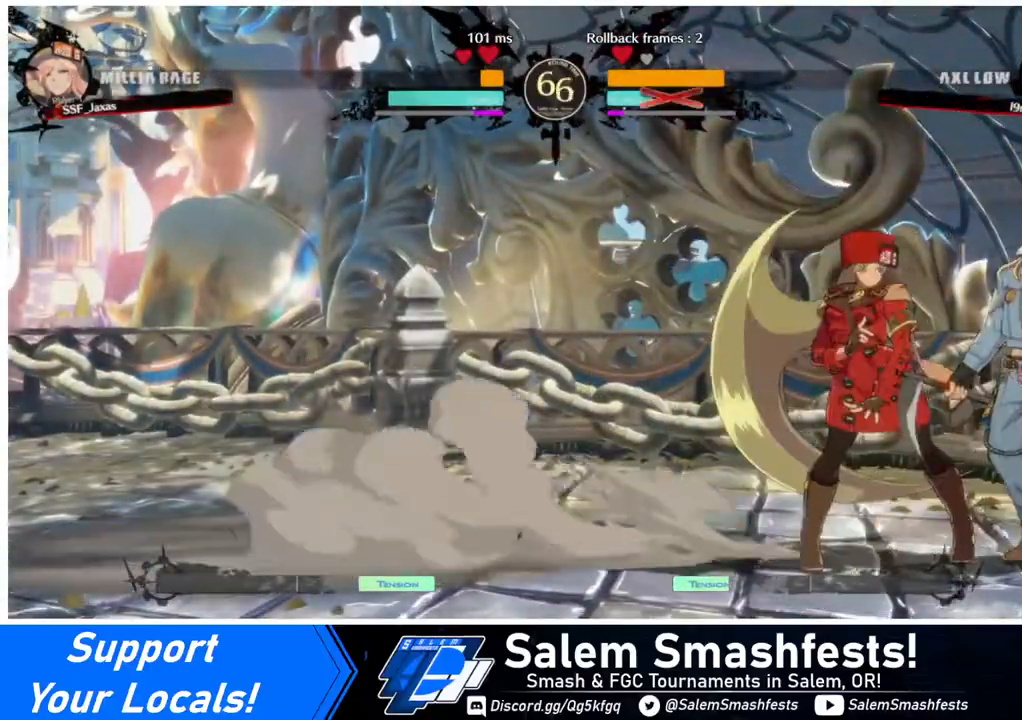
{"buttons": [], "events": [[40, "DPAD_RIGHT", "up"], [160, "DPAD_LEFT", "down"], [320, "DPAD_LEFT", "up"]]}
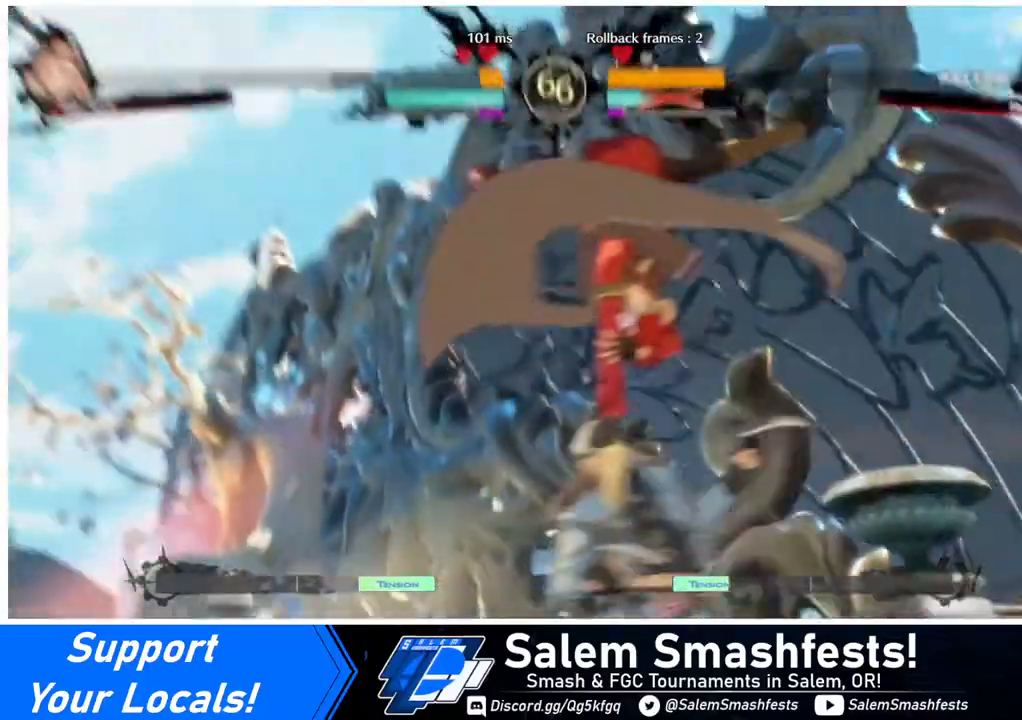
{"buttons": [], "events": []}
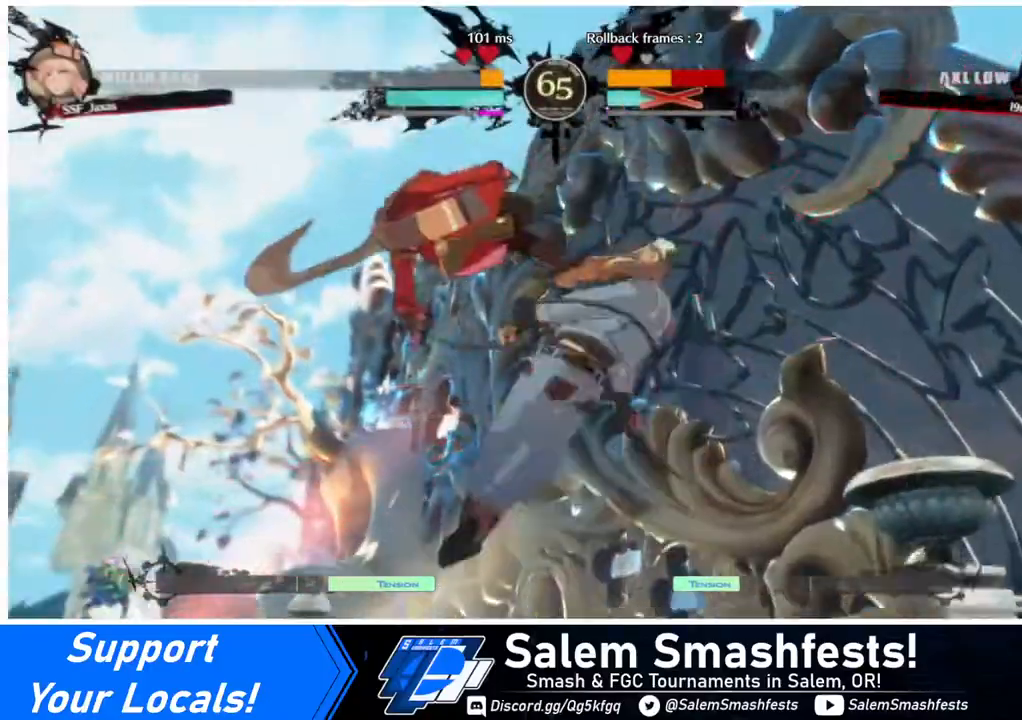
{"buttons": ["R1", "DPAD_RIGHT"], "events": [[280, "DPAD_DOWN", "down"], [320, "DPAD_RIGHT", "down"], [400, "DPAD_DOWN", "up"], [480, "R1", "down"]]}
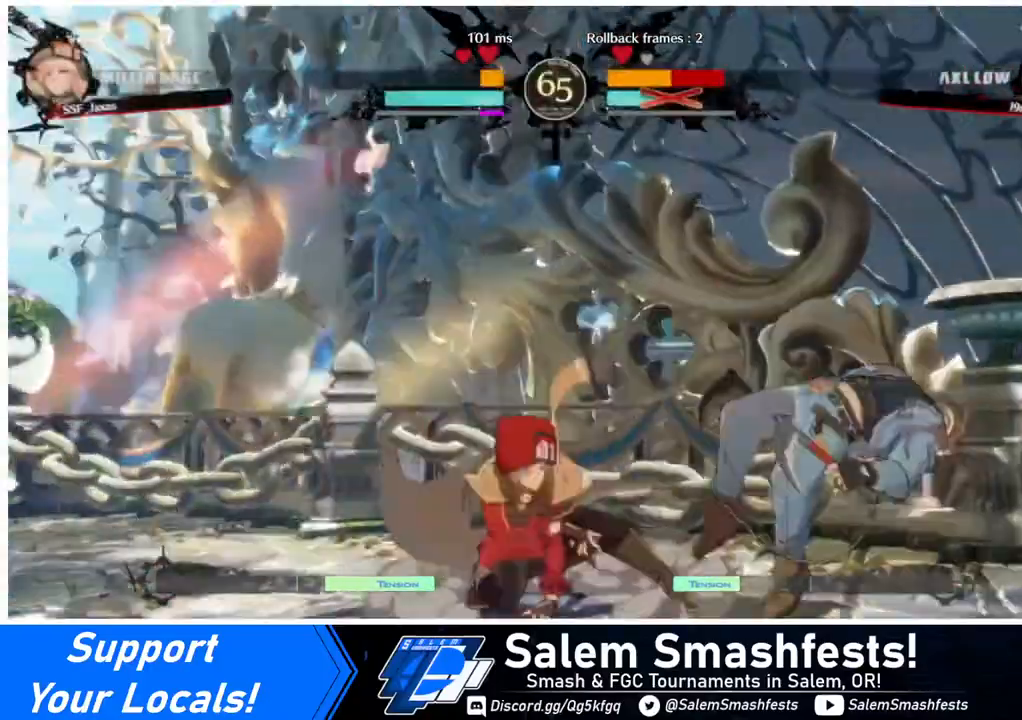
{"buttons": ["DPAD_LEFT"], "events": [[40, "DPAD_LEFT", "down"], [40, "DPAD_RIGHT", "up"], [40, "R1", "up"]]}
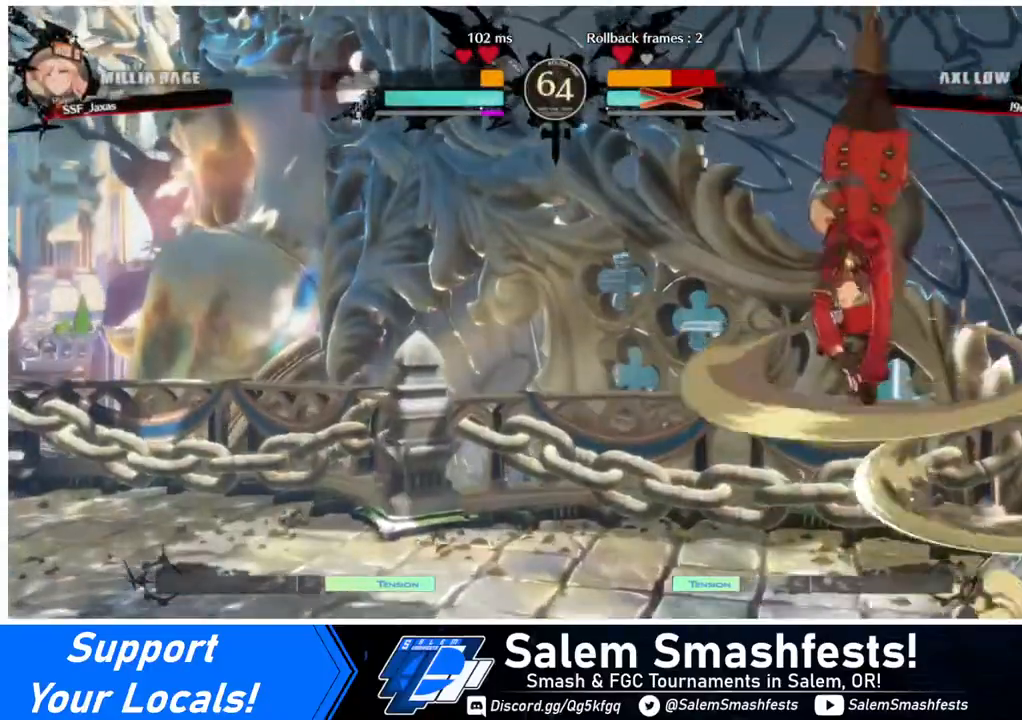
{"buttons": ["DPAD_DOWN", "DPAD_LEFT"], "events": [[360, "SQUARE", "down"], [400, "DPAD_DOWN", "down"], [480, "SQUARE", "up"]]}